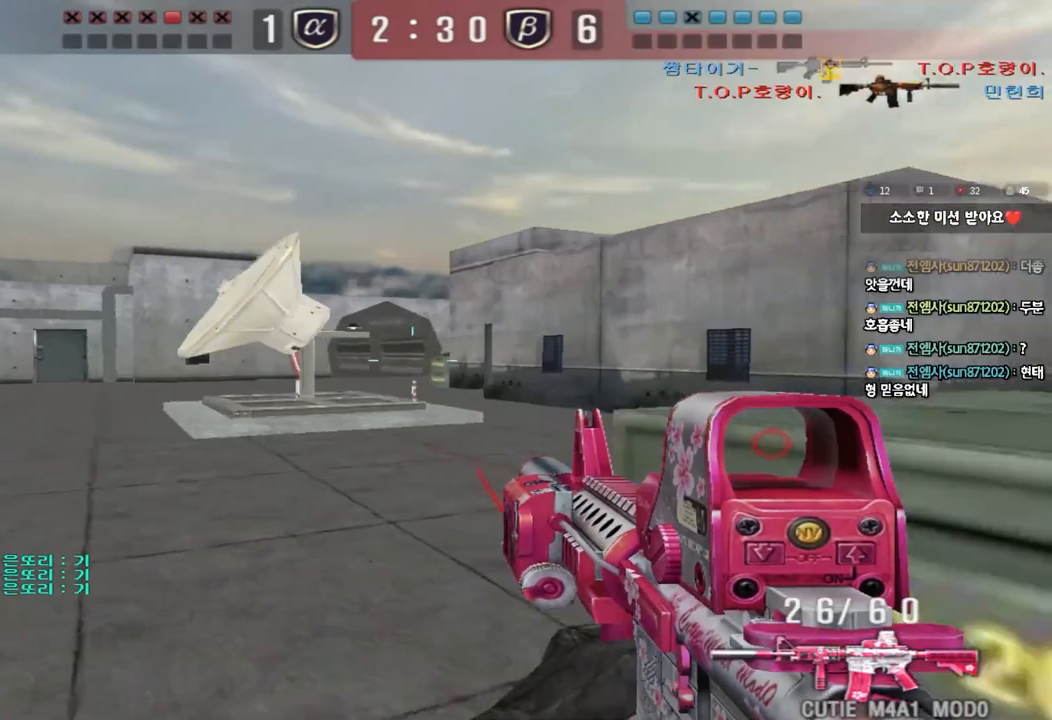
Gameplay with keyboard; each line is a JSON object with the keys held at the frame after it. "events" lists presses ("down") and releases ("up") of "a", "ctrl", "d", "e", "f", "q", "r", "s", "shift", "space", "tab" and "w" between this image and that frame as [ms after this image, input, new state], when the widget could be followed in between. No other keys are recorded. Mouse input is not recorded.
{"keys": [], "events": [[100, "d", "up"]]}
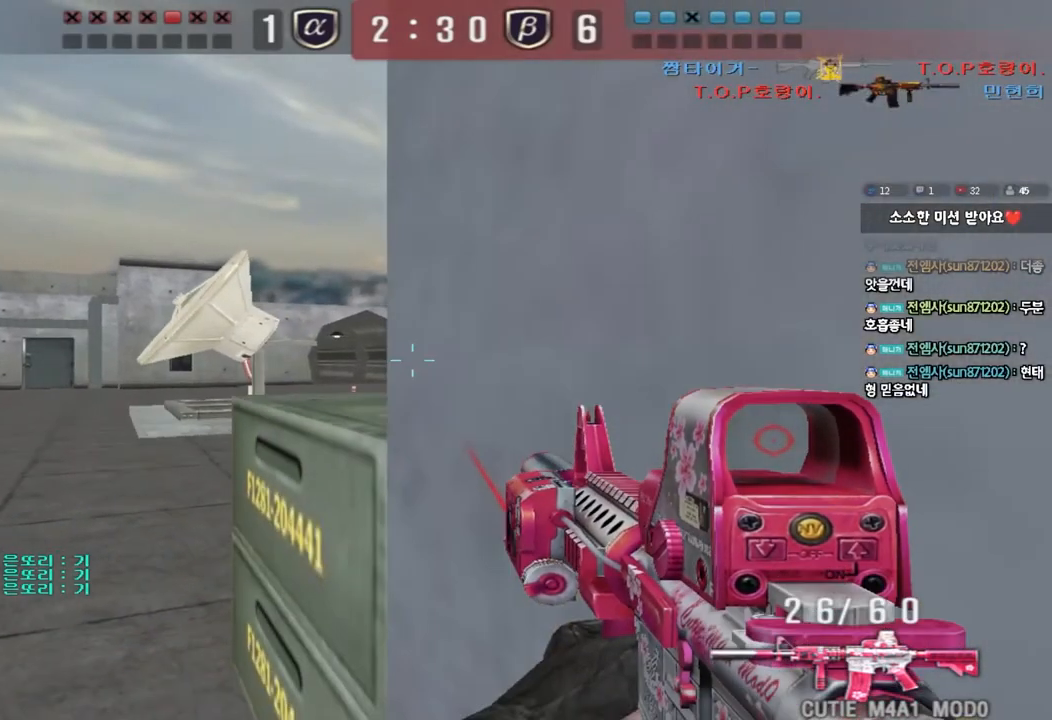
{"keys": [], "events": [[17, "a", "down"], [117, "a", "up"]]}
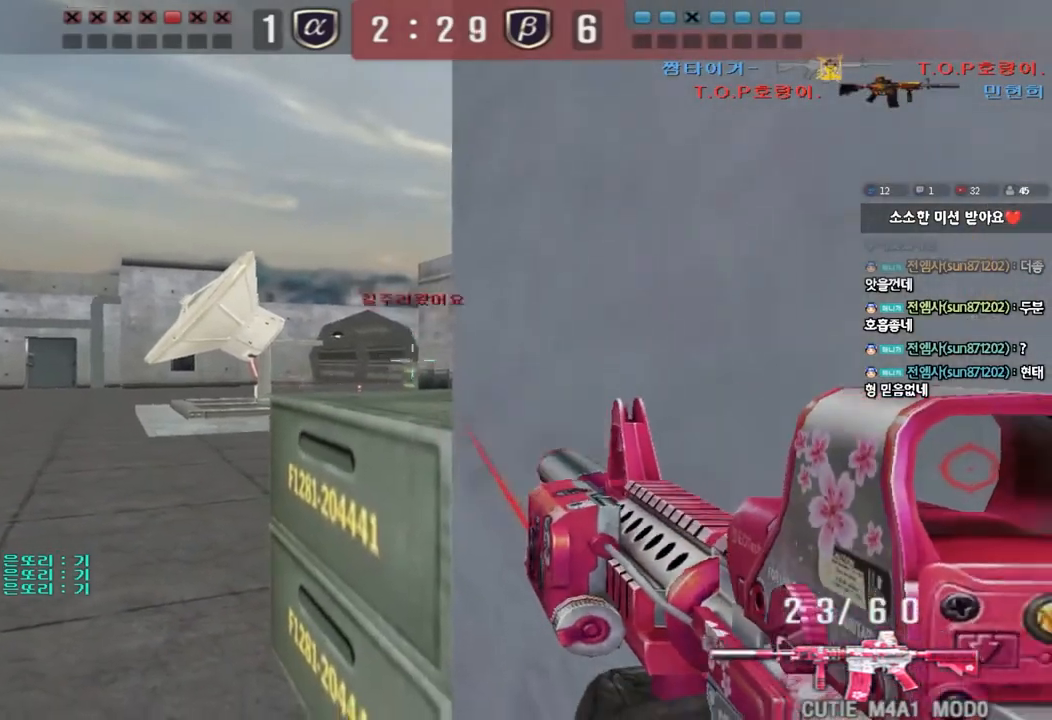
{"keys": [], "events": []}
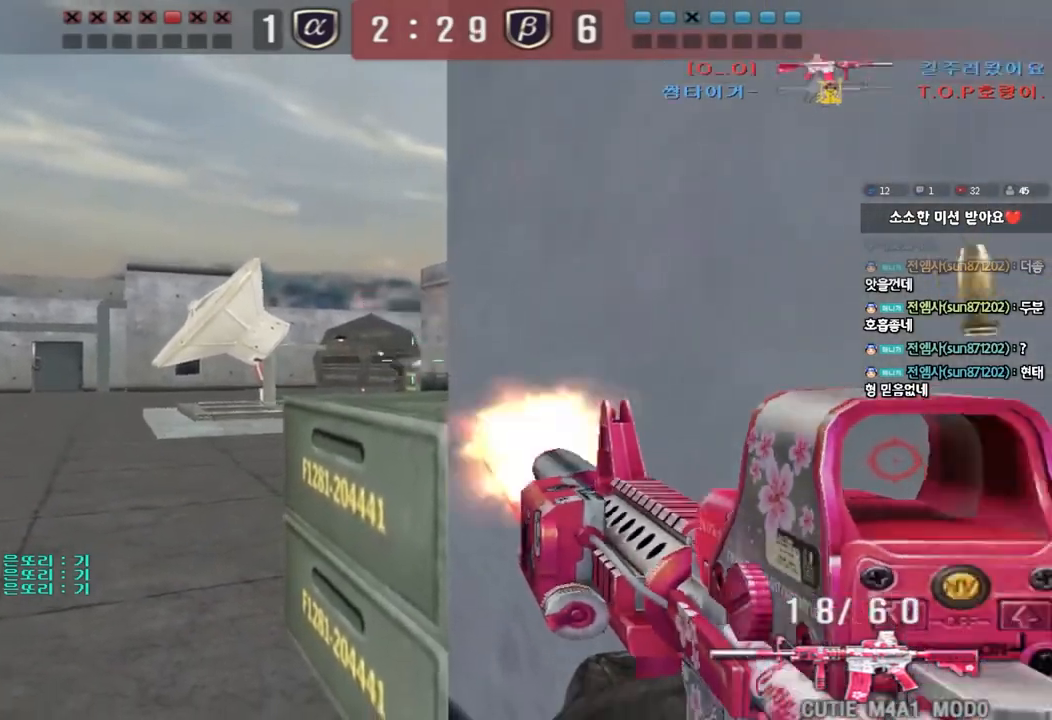
{"keys": ["a", "w"], "events": [[350, "a", "down"], [350, "w", "down"]]}
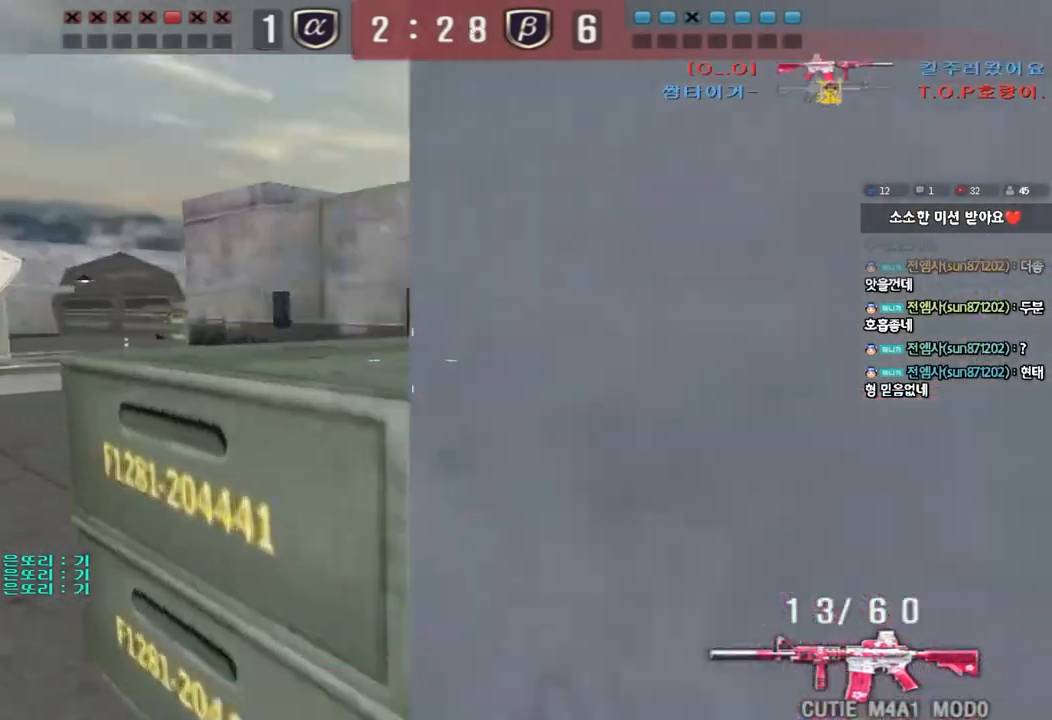
{"keys": ["d", "w"], "events": [[183, "a", "up"], [250, "d", "down"], [333, "tab", "down"], [467, "tab", "up"]]}
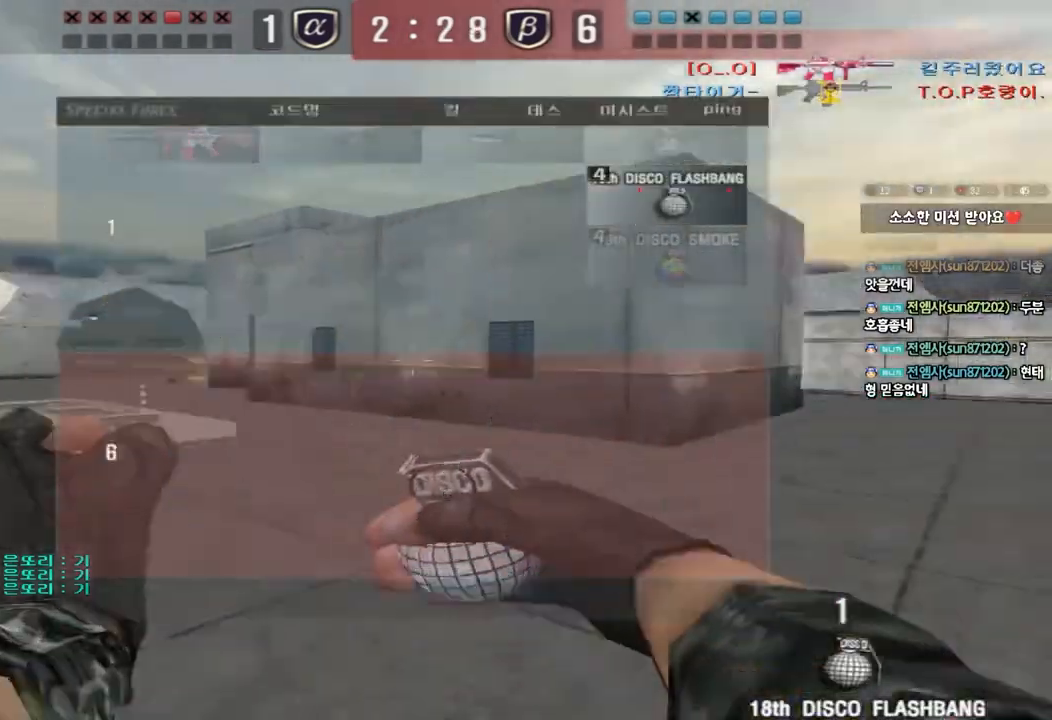
{"keys": ["r"], "events": [[83, "ctrl", "down"], [100, "d", "up"], [117, "w", "up"], [133, "space", "down"], [267, "space", "up"], [300, "ctrl", "up"], [500, "r", "down"]]}
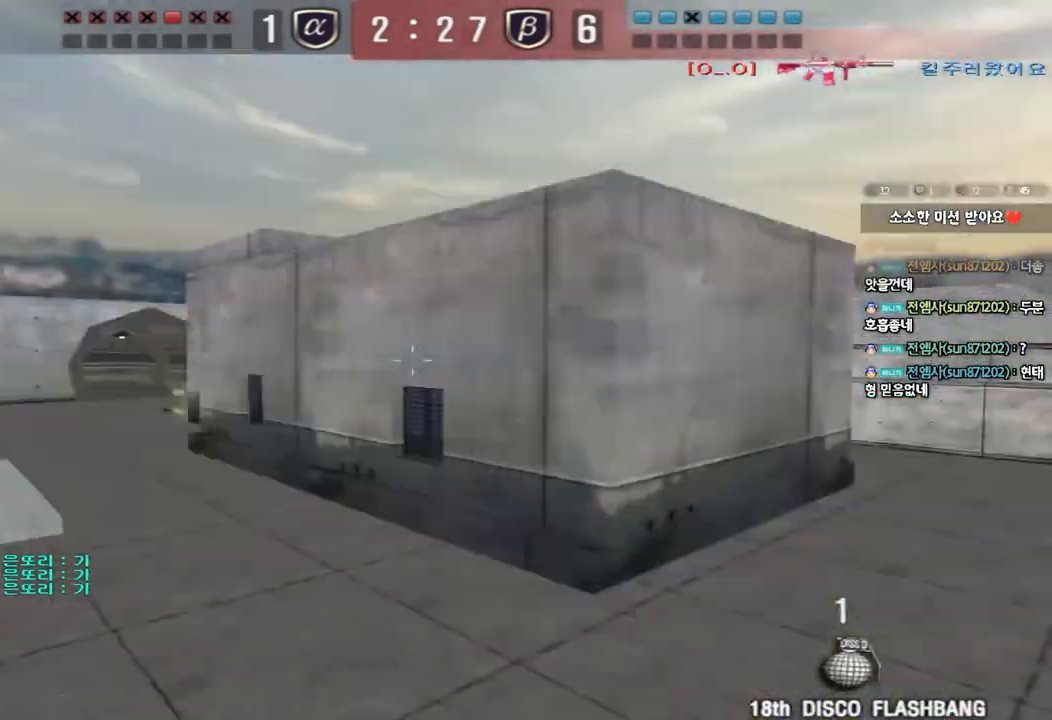
{"keys": ["w"], "events": [[83, "r", "up"], [167, "w", "down"], [217, "ctrl", "down"], [283, "d", "down"], [300, "ctrl", "up"], [483, "d", "up"]]}
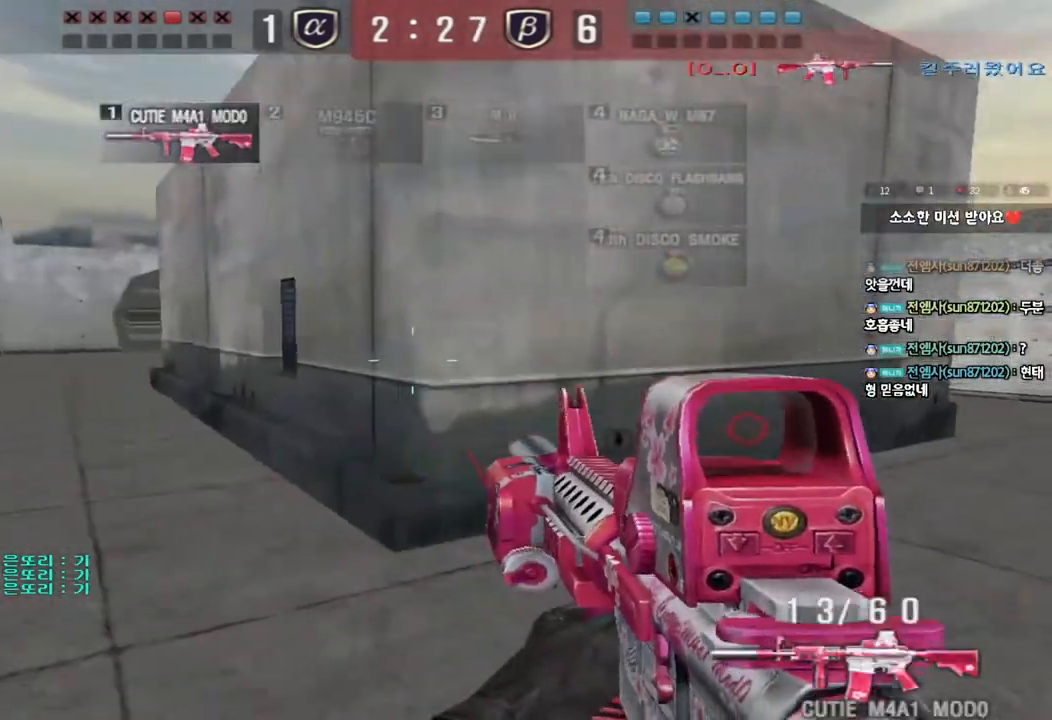
{"keys": ["ctrl", "d", "tab", "w"], "events": [[67, "r", "down"], [150, "r", "up"], [167, "ctrl", "down"], [217, "ctrl", "up"], [217, "d", "down"], [417, "d", "up"], [433, "ctrl", "down"], [433, "w", "up"], [483, "tab", "down"], [500, "d", "down"], [500, "w", "down"]]}
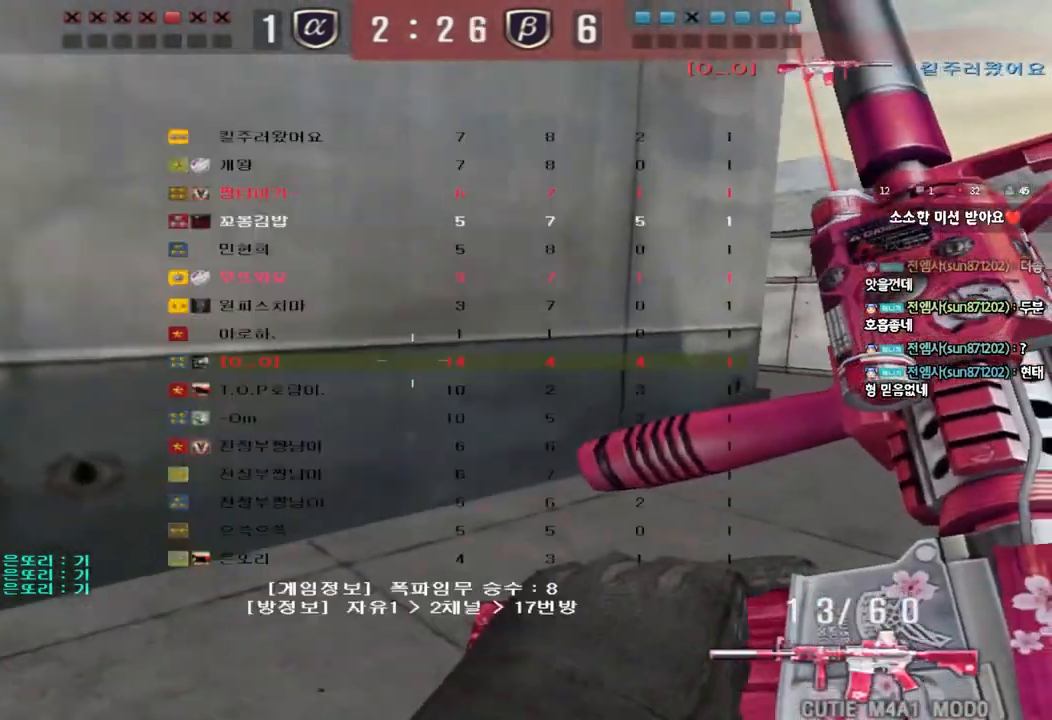
{"keys": ["d", "tab", "w"], "events": [[33, "ctrl", "up"], [250, "ctrl", "down"], [250, "d", "up"], [250, "w", "up"], [333, "d", "down"], [333, "w", "down"], [367, "ctrl", "up"]]}
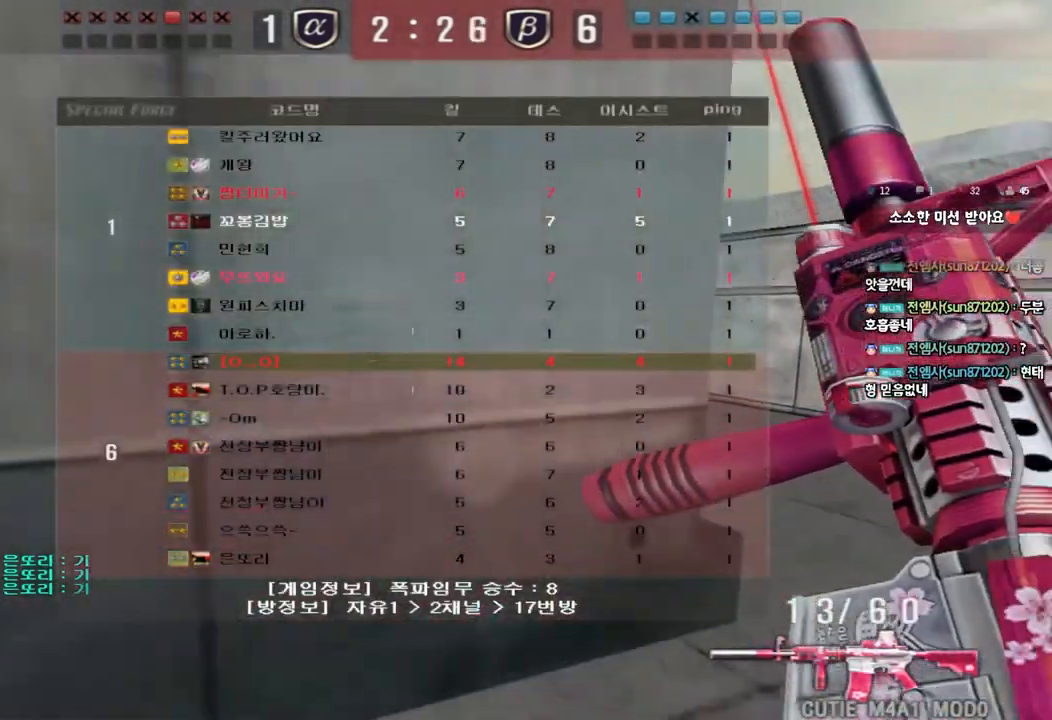
{"keys": ["ctrl"], "events": [[117, "d", "up"], [117, "w", "up"], [133, "ctrl", "down"], [167, "tab", "up"], [217, "d", "down"], [217, "w", "down"], [233, "ctrl", "up"], [467, "ctrl", "down"], [467, "d", "up"], [483, "w", "up"]]}
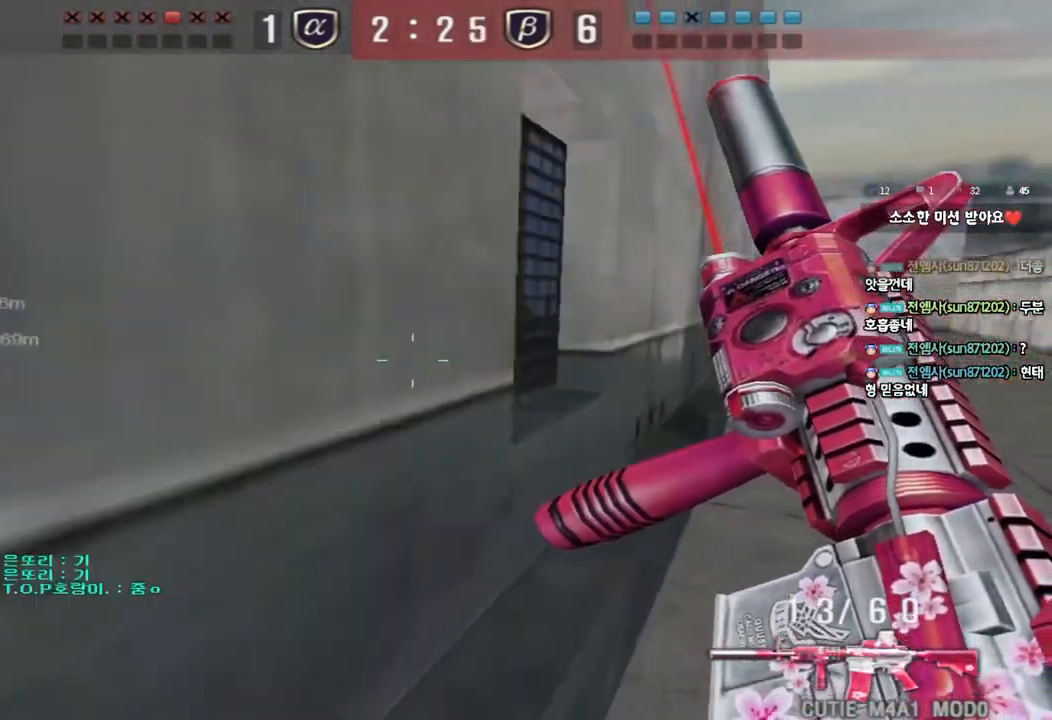
{"keys": ["d", "w"], "events": [[33, "w", "down"], [67, "ctrl", "up"], [67, "d", "down"], [383, "ctrl", "down"], [400, "d", "up"], [417, "w", "up"], [483, "ctrl", "up"], [483, "d", "down"], [483, "w", "down"]]}
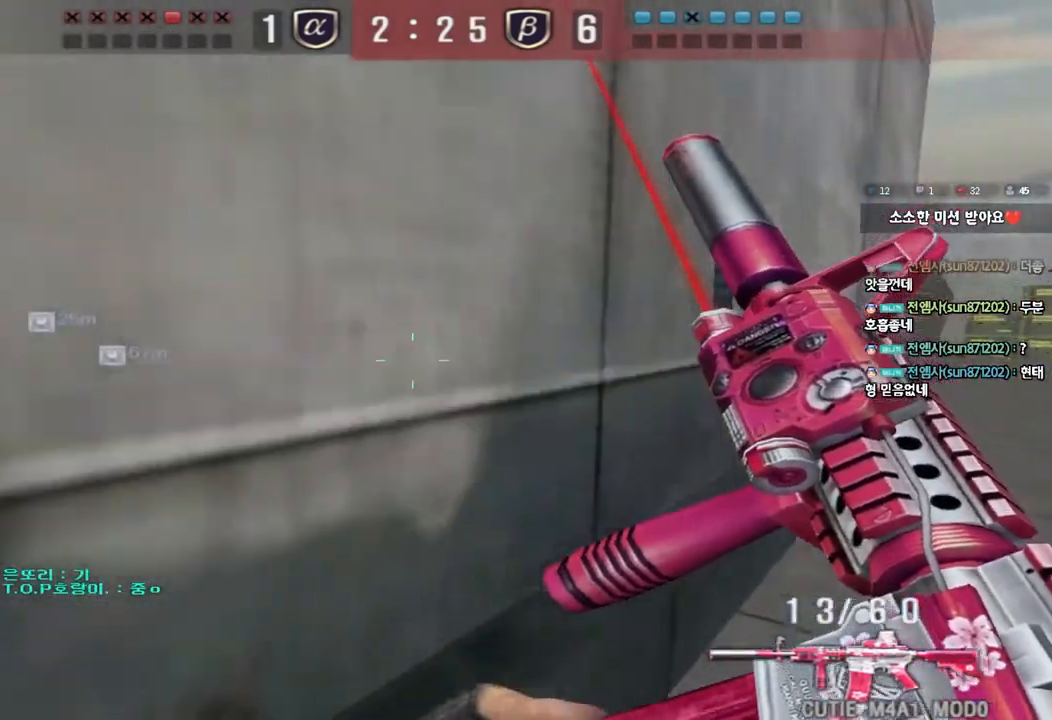
{"keys": ["d", "w"], "events": [[317, "ctrl", "down"], [317, "d", "up"], [333, "w", "up"], [400, "ctrl", "up"], [417, "d", "down"], [417, "w", "down"]]}
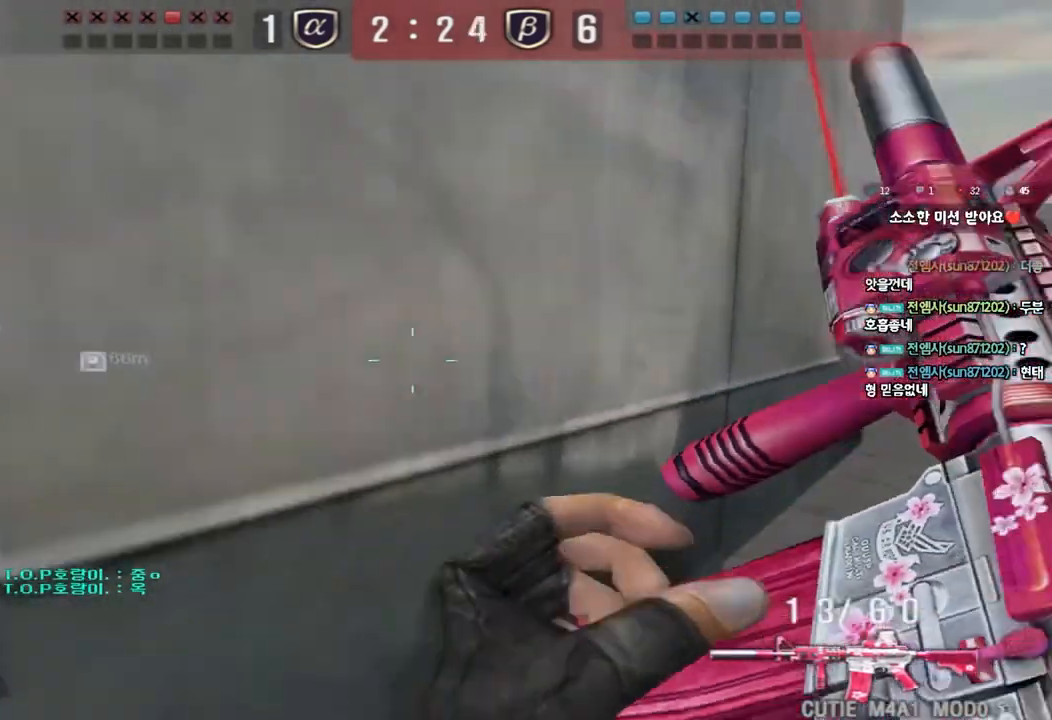
{"keys": ["d", "w"], "events": [[233, "ctrl", "down"], [233, "d", "up"], [250, "w", "up"], [317, "ctrl", "up"], [317, "w", "down"], [333, "d", "down"]]}
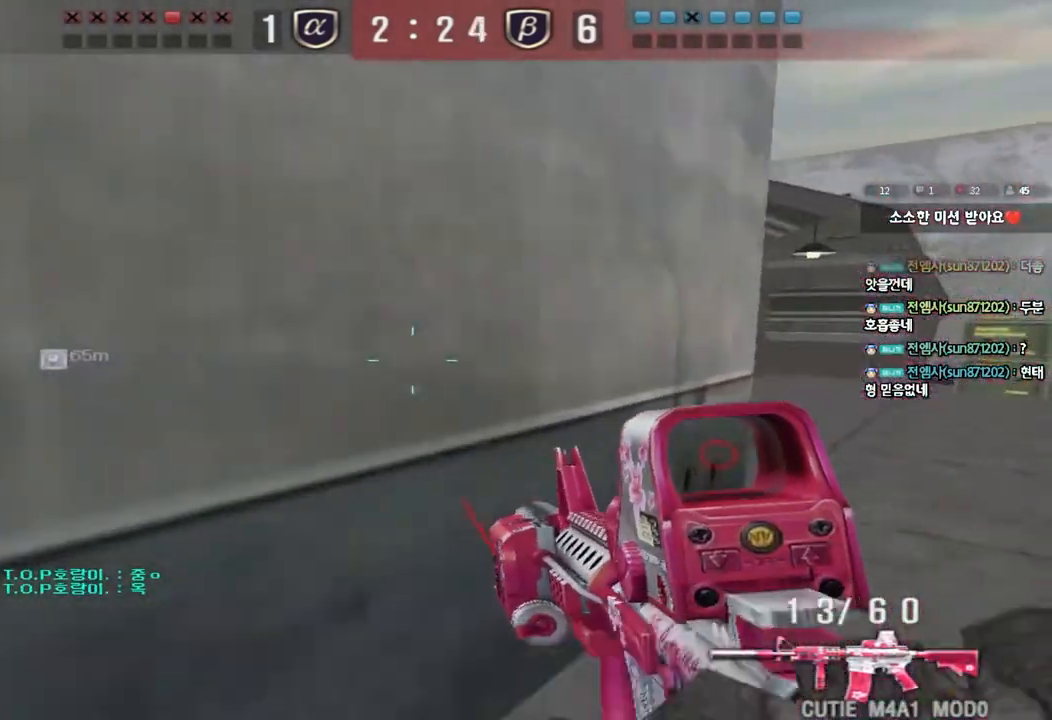
{"keys": ["d", "w"], "events": [[117, "ctrl", "down"], [133, "d", "up"], [150, "w", "up"], [217, "ctrl", "up"], [217, "d", "down"], [217, "w", "down"], [367, "ctrl", "down"], [383, "d", "up"], [383, "w", "up"], [450, "w", "down"], [467, "ctrl", "up"], [467, "d", "down"]]}
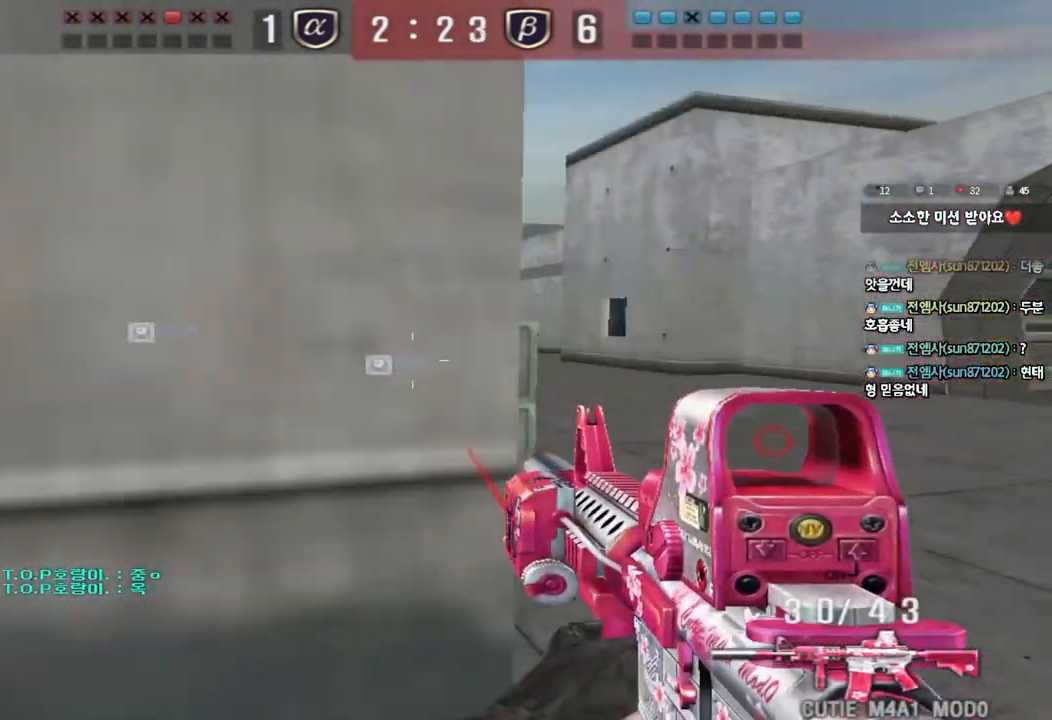
{"keys": ["a", "w"], "events": [[117, "ctrl", "down"], [117, "d", "up"], [117, "w", "up"], [183, "ctrl", "up"], [217, "a", "down"], [217, "w", "down"], [400, "shift", "down"], [467, "shift", "up"]]}
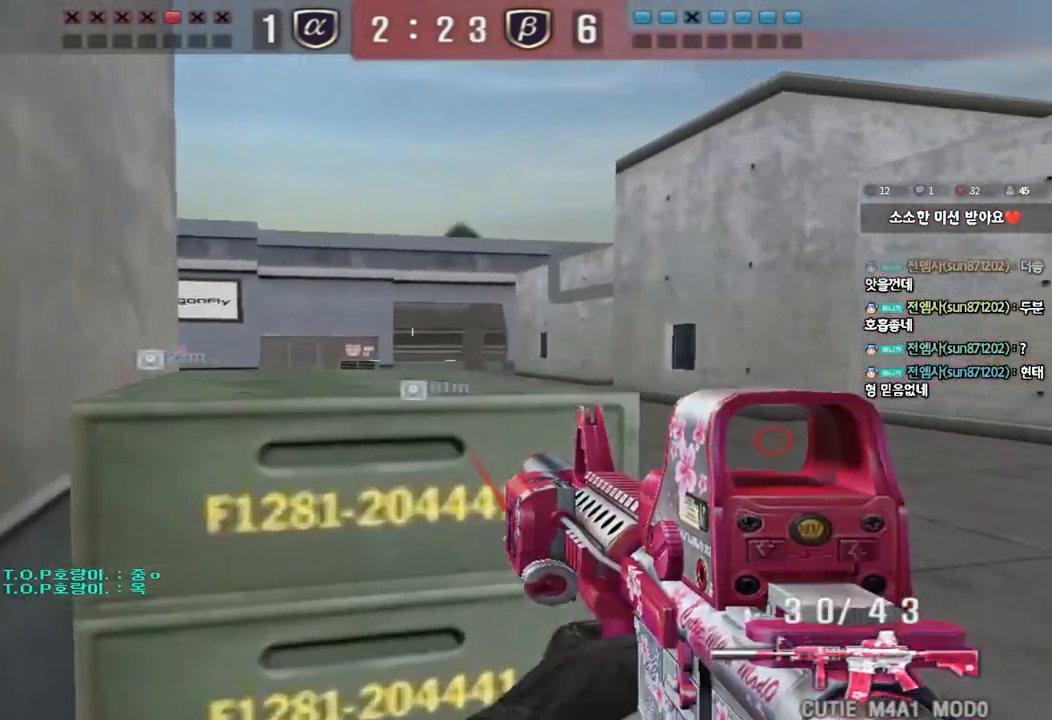
{"keys": ["ctrl"], "events": [[233, "a", "up"], [250, "w", "up"], [383, "ctrl", "down"]]}
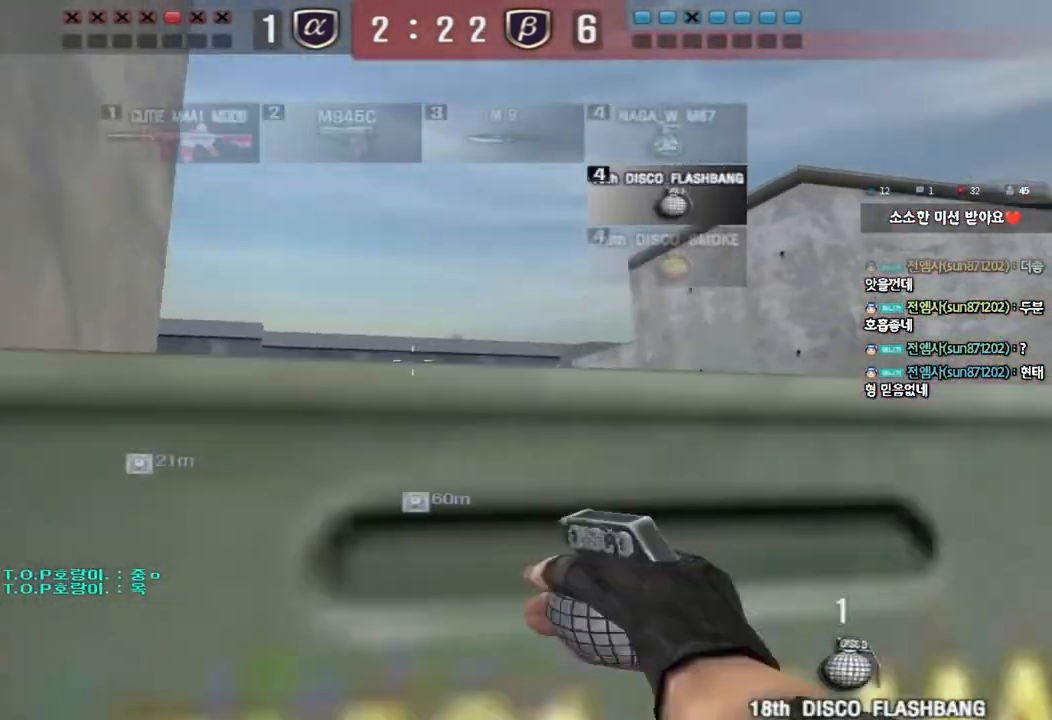
{"keys": [], "events": [[483, "ctrl", "up"]]}
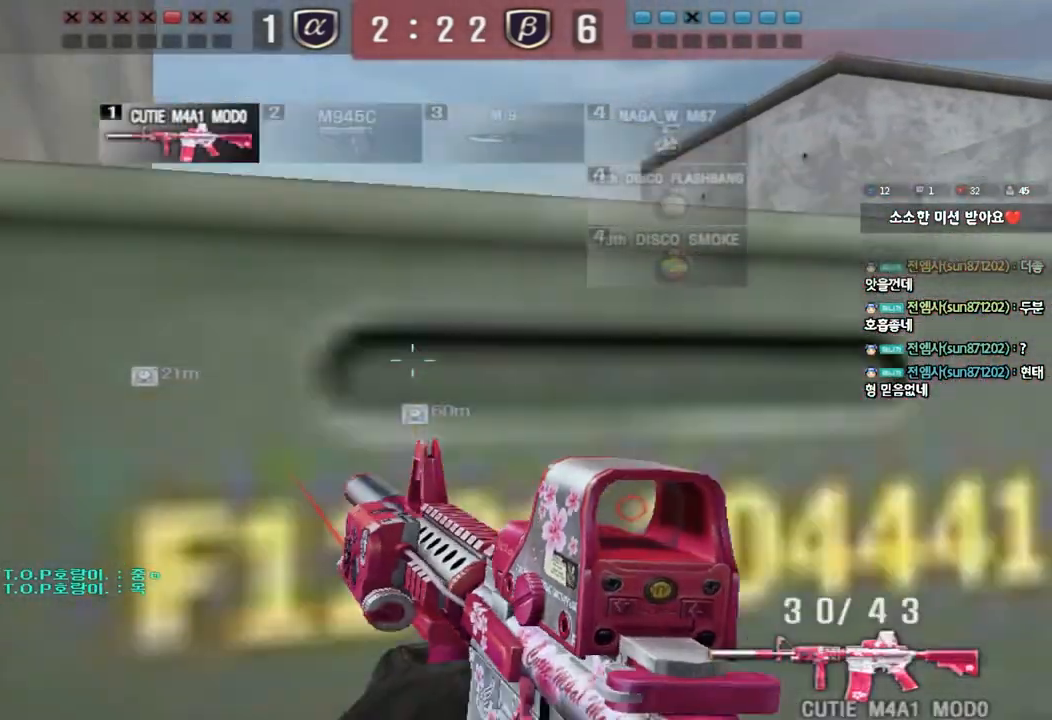
{"keys": [], "events": [[217, "ctrl", "down"], [250, "ctrl", "up"]]}
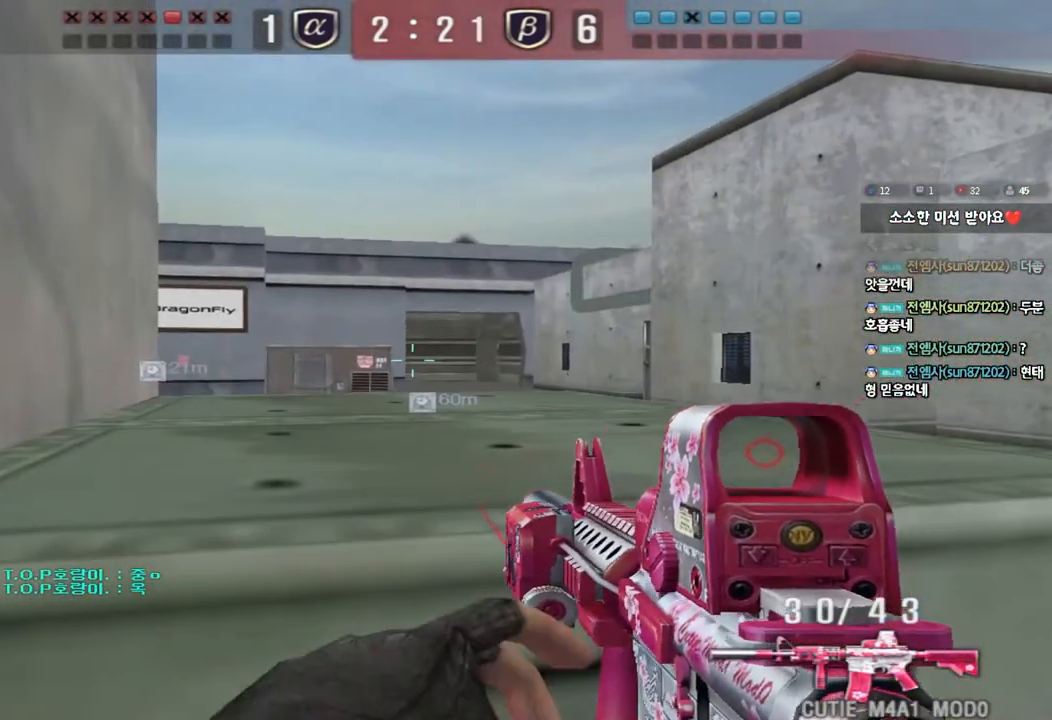
{"keys": [], "events": []}
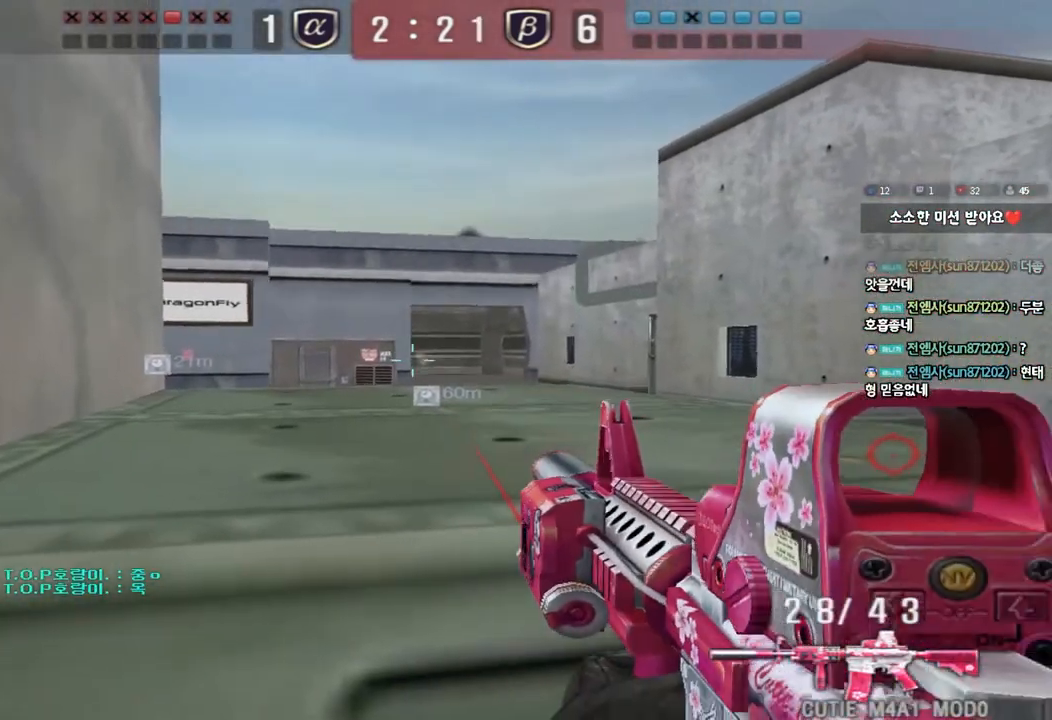
{"keys": ["shift"], "events": [[250, "shift", "down"]]}
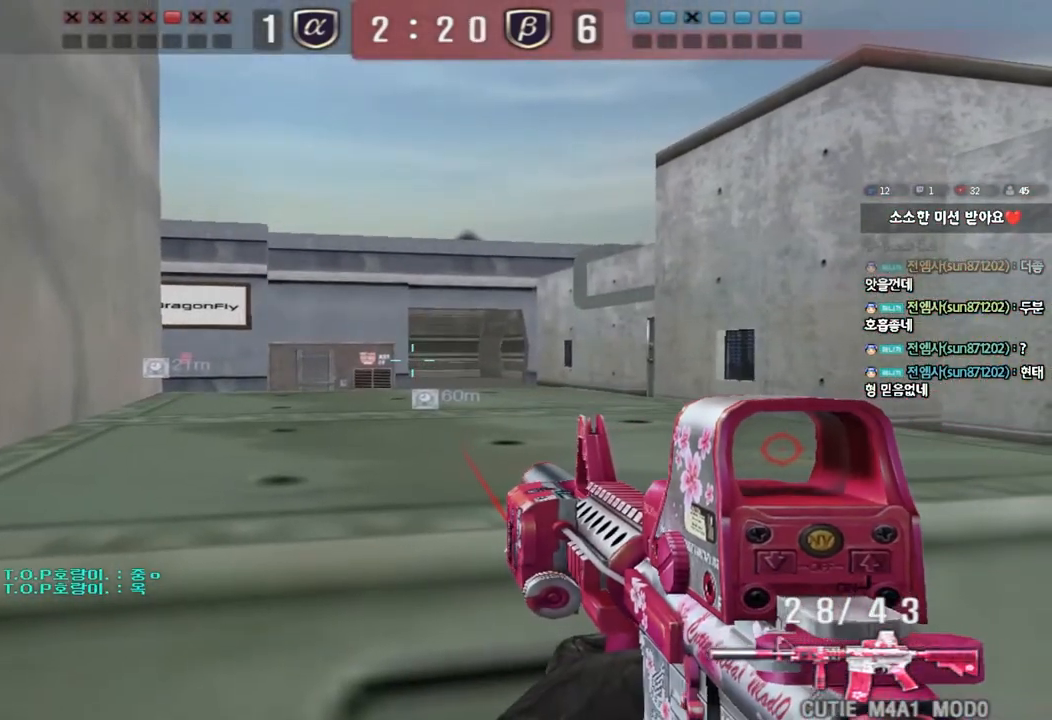
{"keys": ["ctrl"], "events": [[333, "shift", "up"], [417, "ctrl", "down"]]}
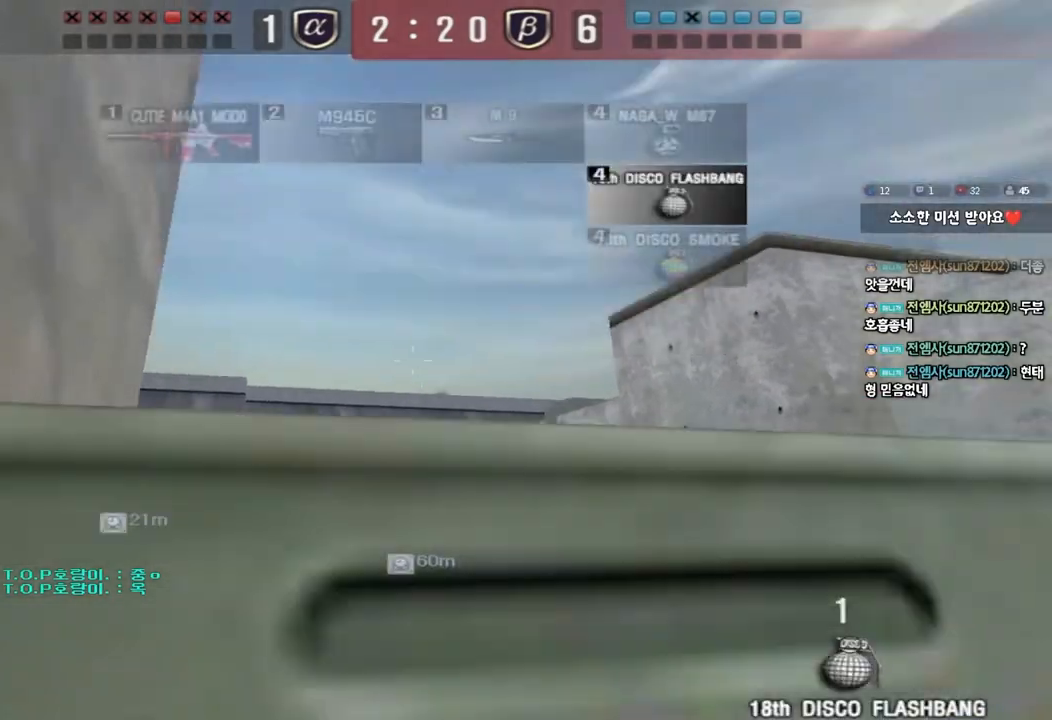
{"keys": ["ctrl"], "events": []}
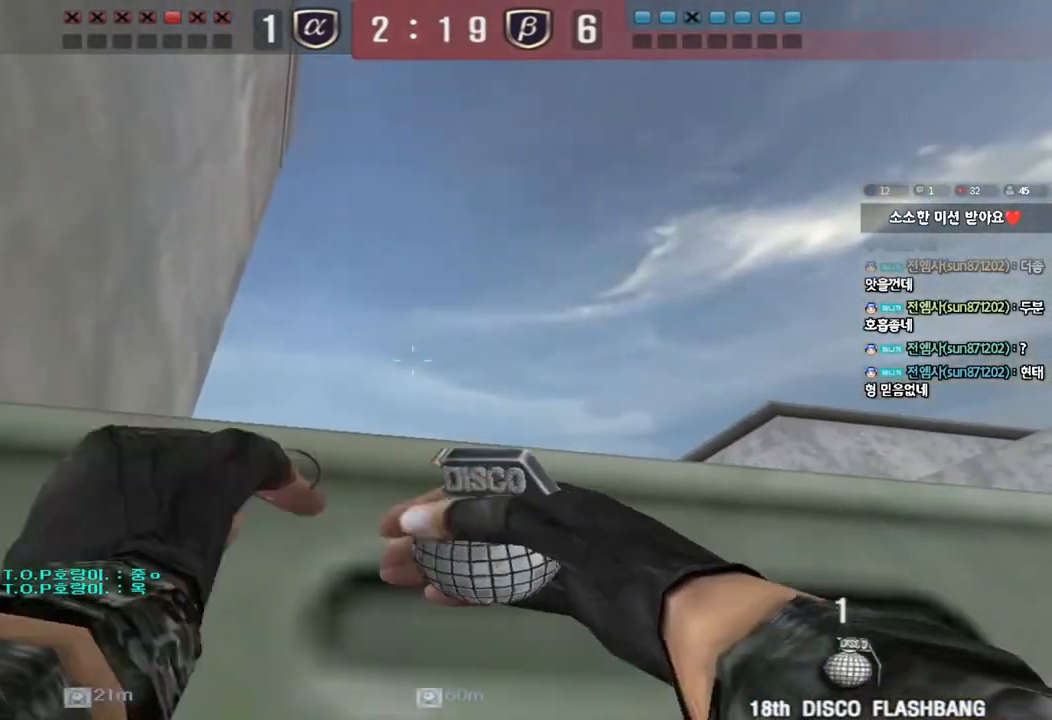
{"keys": ["d", "w"], "events": [[333, "w", "down"], [350, "d", "down"], [383, "ctrl", "up"]]}
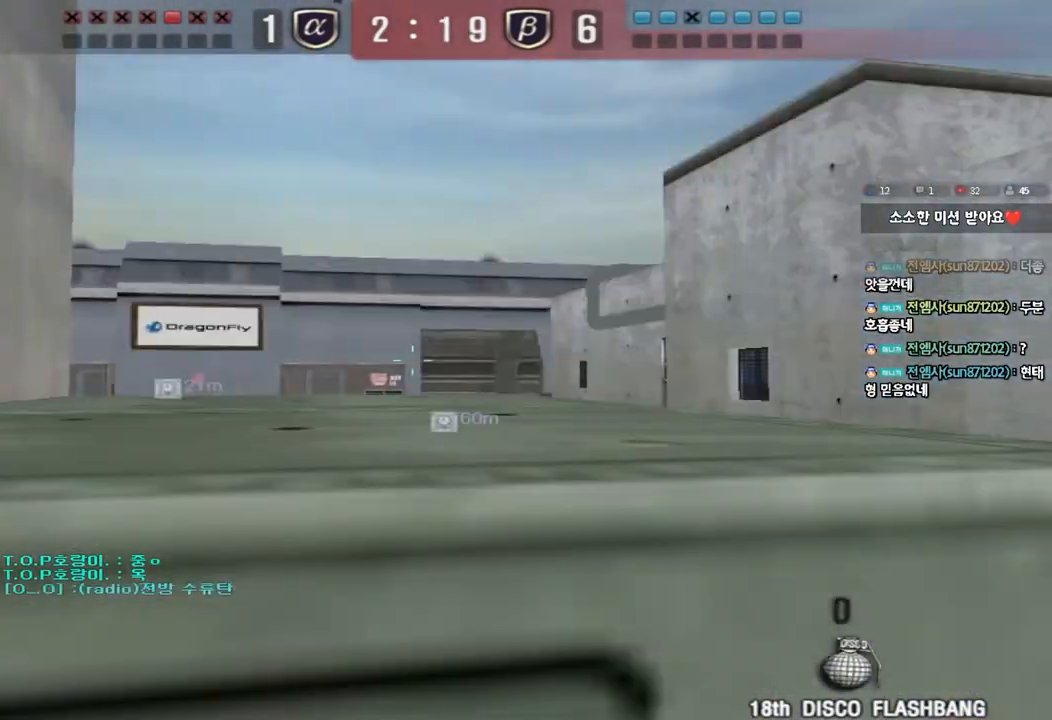
{"keys": ["d", "w"], "events": []}
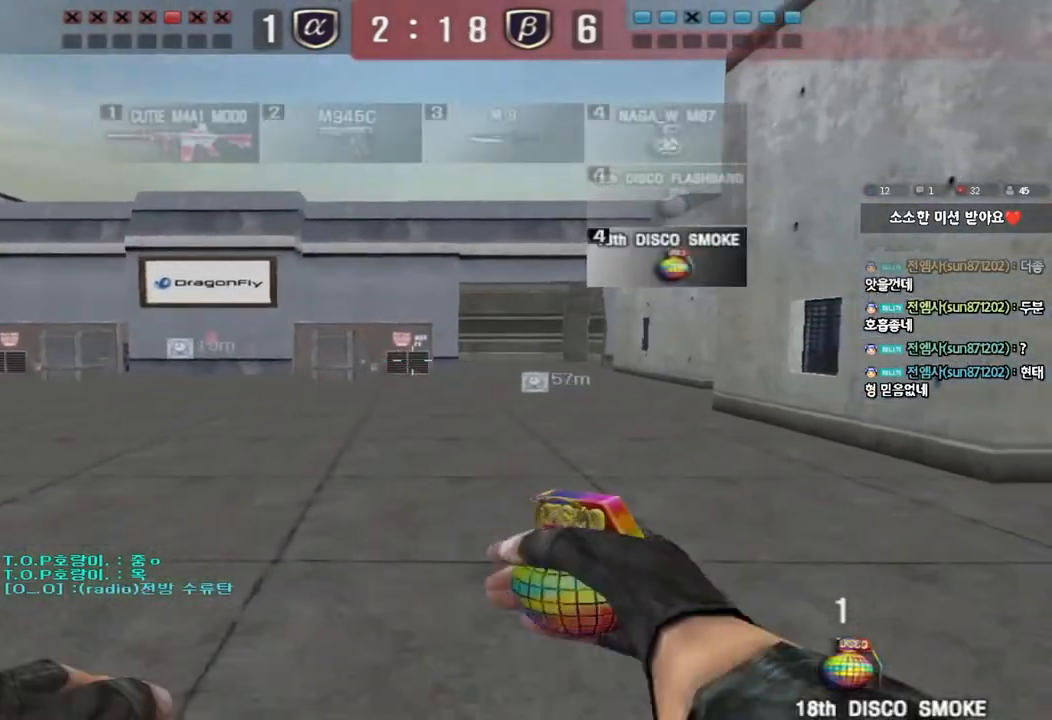
{"keys": ["d", "w"], "events": []}
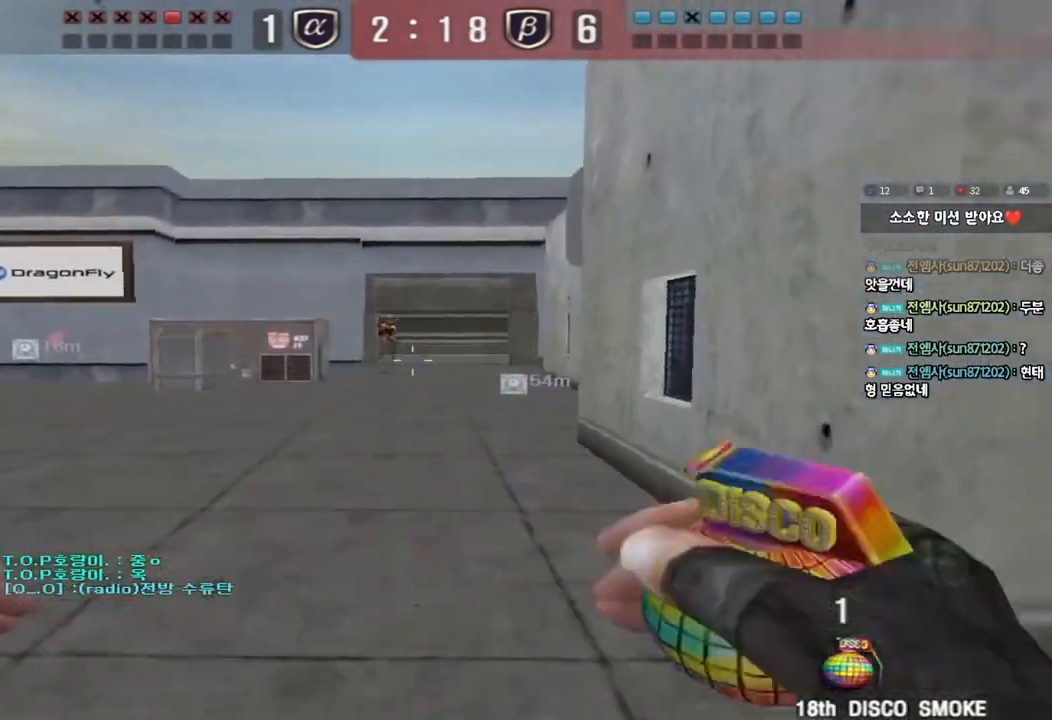
{"keys": ["d", "w"], "events": [[33, "d", "up"], [67, "a", "down"], [333, "a", "up"], [350, "d", "down"]]}